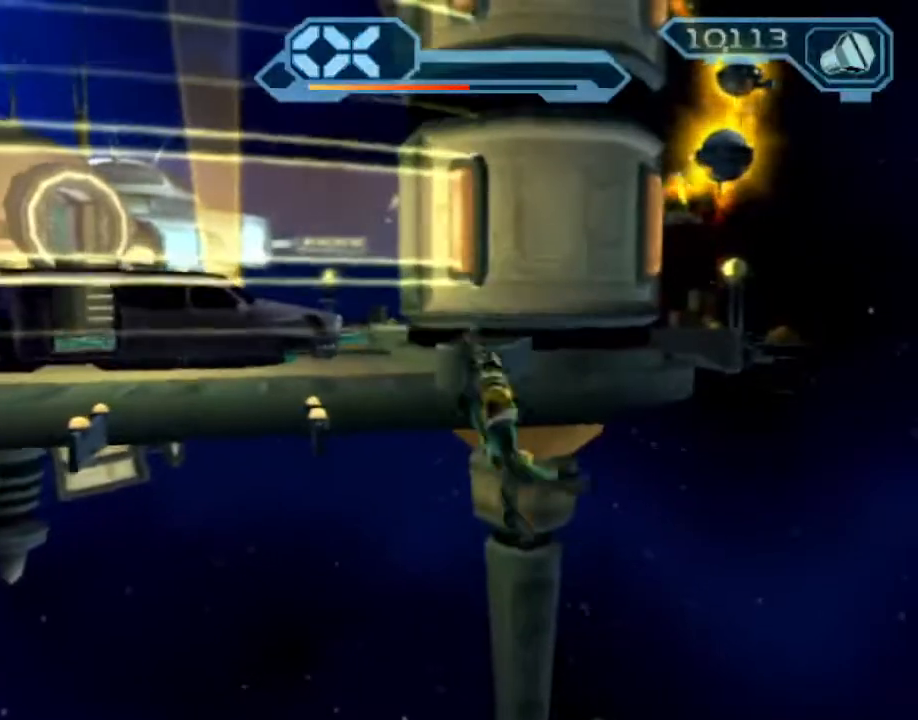
Gameplay with a controller (PlayStation layout); each line is a JSON object with the inputs held at the frame after it. "events" lists button and stick changes between this image and that frame as [ms after this image, input, new state], when the widget could be followed in between. Not read: CIRCLE L3 R3.
{"buttons": [], "left_stick": "center", "right_stick": "center", "events": [[33, "L1", "down"], [33, "L2", "down"], [117, "L2", "up"], [133, "CROSS", "up"], [150, "L1", "up"]]}
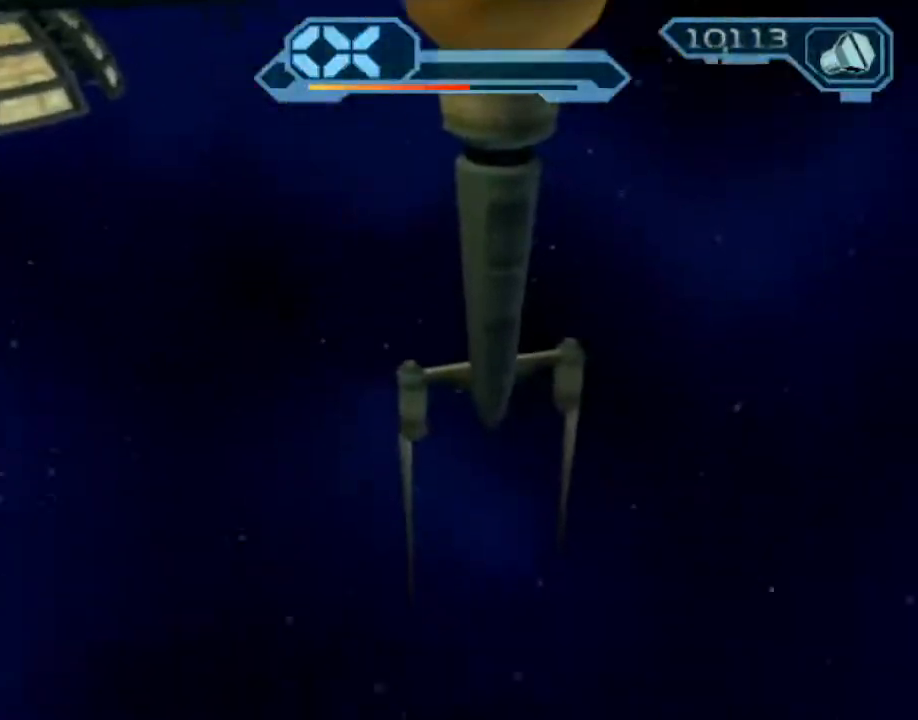
{"buttons": [], "left_stick": "up-left", "right_stick": "center", "events": [[467, "left_stick", "up-left"]]}
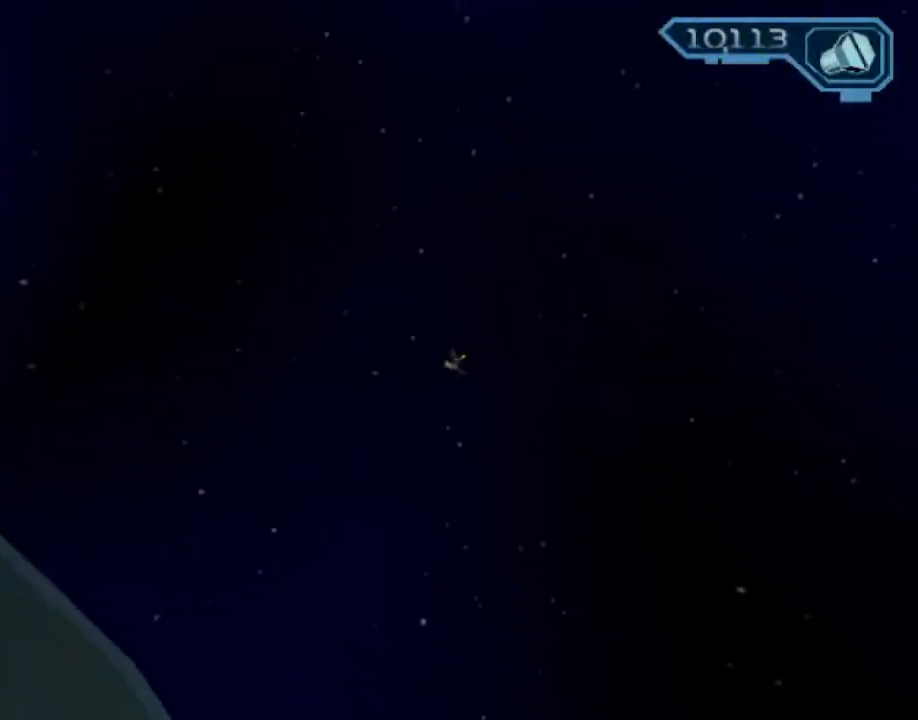
{"buttons": [], "left_stick": "up-right", "right_stick": "center"}
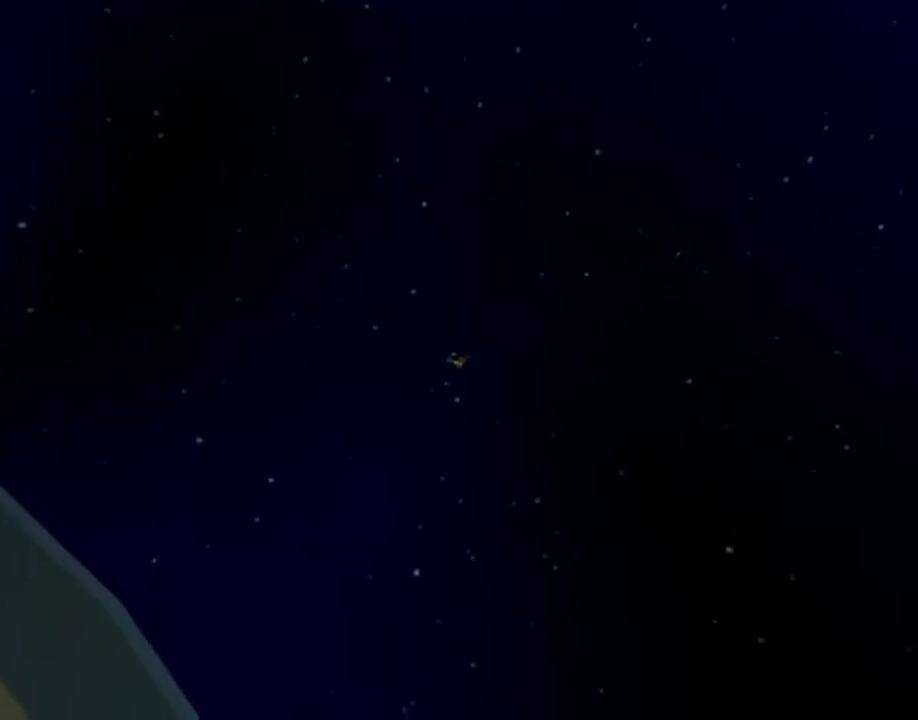
{"buttons": ["CROSS"], "left_stick": "center", "right_stick": "center", "events": [[83, "left_stick", "up-left"], [133, "left_stick", "down-left"], [217, "left_stick", "down-right"], [300, "left_stick", "up-right"], [400, "CROSS", "down"], [400, "left_stick", "down-left"], [467, "left_stick", "center"]]}
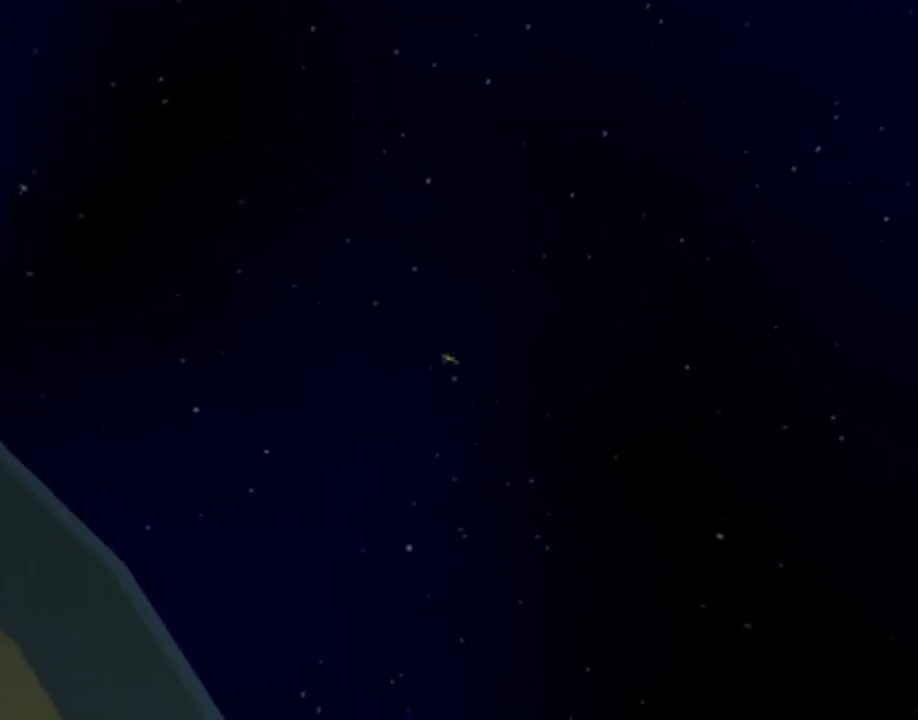
{"buttons": ["SQUARE"], "left_stick": "center", "right_stick": "center", "events": [[50, "CROSS", "up"], [67, "TRIANGLE", "down"], [167, "SQUARE", "down"], [167, "TRIANGLE", "up"], [183, "CROSS", "down"], [217, "SQUARE", "up"], [267, "SQUARE", "down"], [300, "CROSS", "up"], [300, "TRIANGLE", "down"], [317, "SQUARE", "up"], [383, "TRIANGLE", "up"], [400, "CROSS", "down"], [433, "TRIANGLE", "down"], [450, "CROSS", "up"], [450, "SQUARE", "down"], [467, "TRIANGLE", "up"]]}
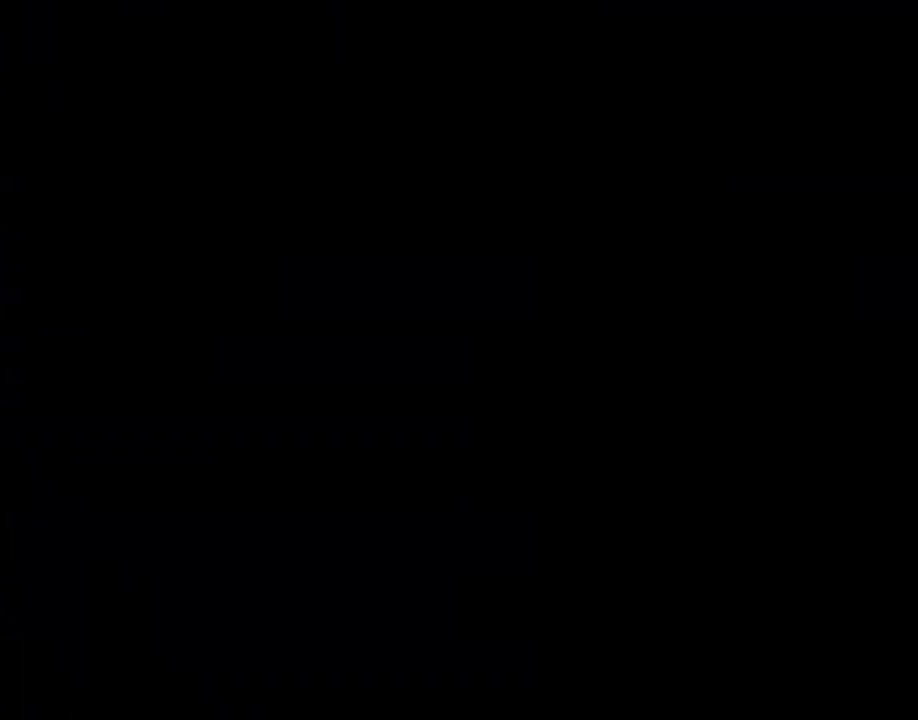
{"buttons": [], "left_stick": "center", "right_stick": "center", "events": [[50, "CROSS", "down"], [50, "SQUARE", "up"], [67, "CROSS", "up"], [117, "CROSS", "down"], [133, "TRIANGLE", "down"], [150, "CROSS", "up"], [150, "SQUARE", "down"], [200, "CROSS", "down"], [200, "SQUARE", "up"], [233, "TRIANGLE", "up"], [300, "SQUARE", "down"], [317, "TRIANGLE", "down"], [333, "CROSS", "up"], [350, "TRIANGLE", "up"], [400, "SQUARE", "up"]]}
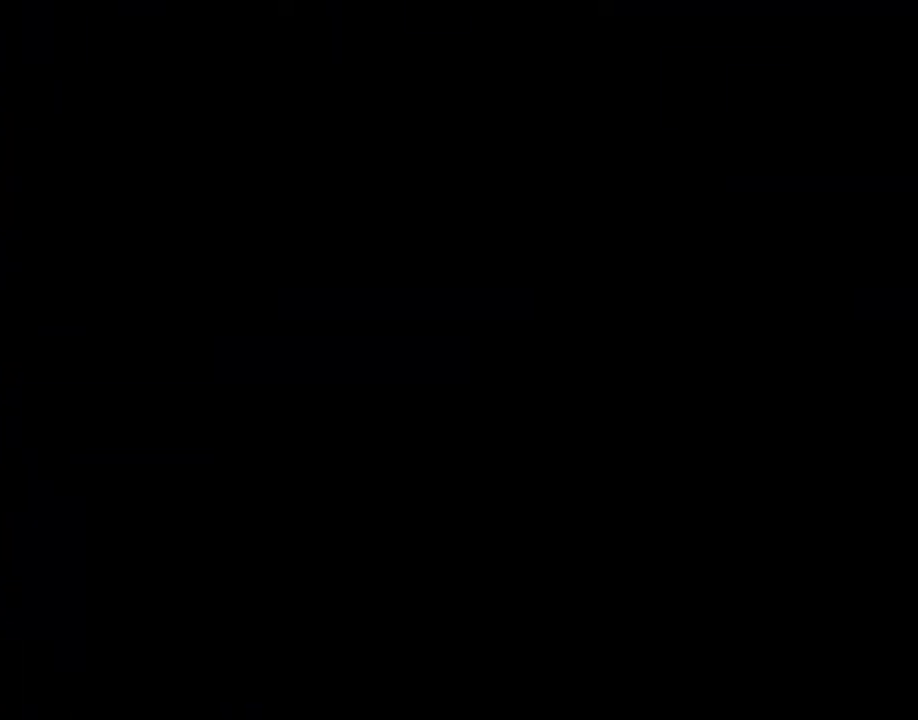
{"buttons": [], "left_stick": "up", "right_stick": "center", "events": [[50, "left_stick", "up-right"], [150, "left_stick", "up"], [217, "right_stick", "left"], [300, "right_stick", "center"]]}
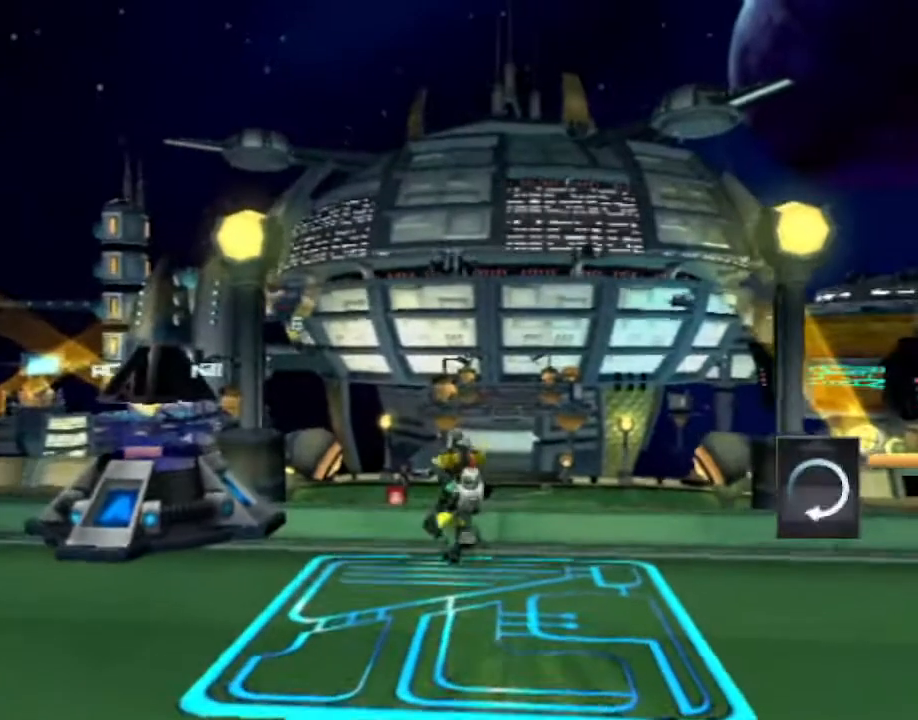
{"buttons": ["CROSS", "R1"], "left_stick": "up-right", "right_stick": "center", "events": [[17, "CROSS", "down"], [33, "R1", "down"], [117, "left_stick", "right"], [183, "left_stick", "up-right"]]}
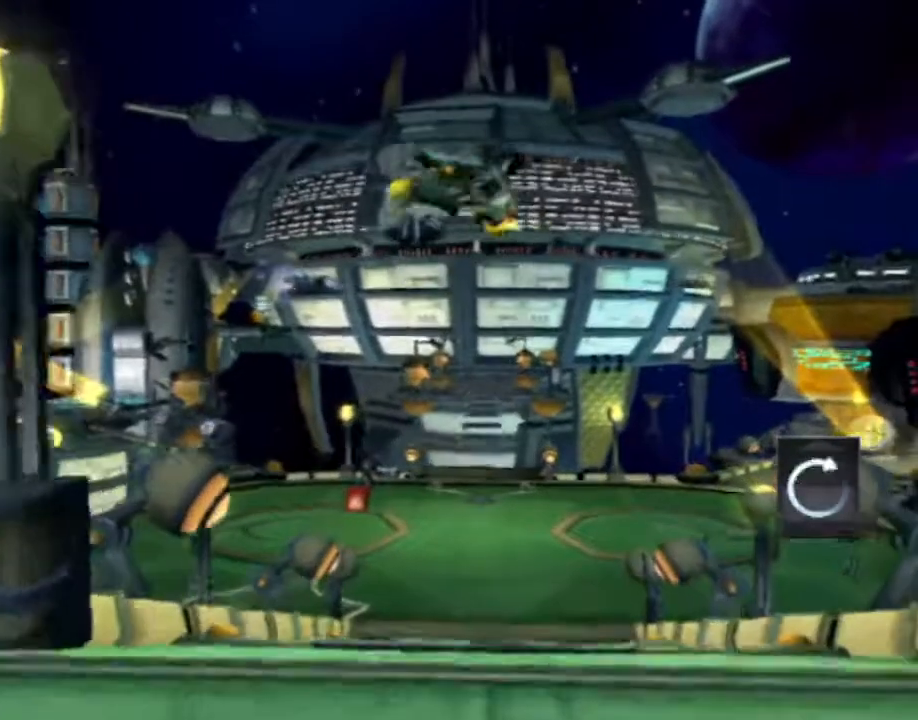
{"buttons": [], "left_stick": "up", "right_stick": "center", "events": [[67, "CROSS", "up"], [67, "R1", "up"], [150, "left_stick", "up"]]}
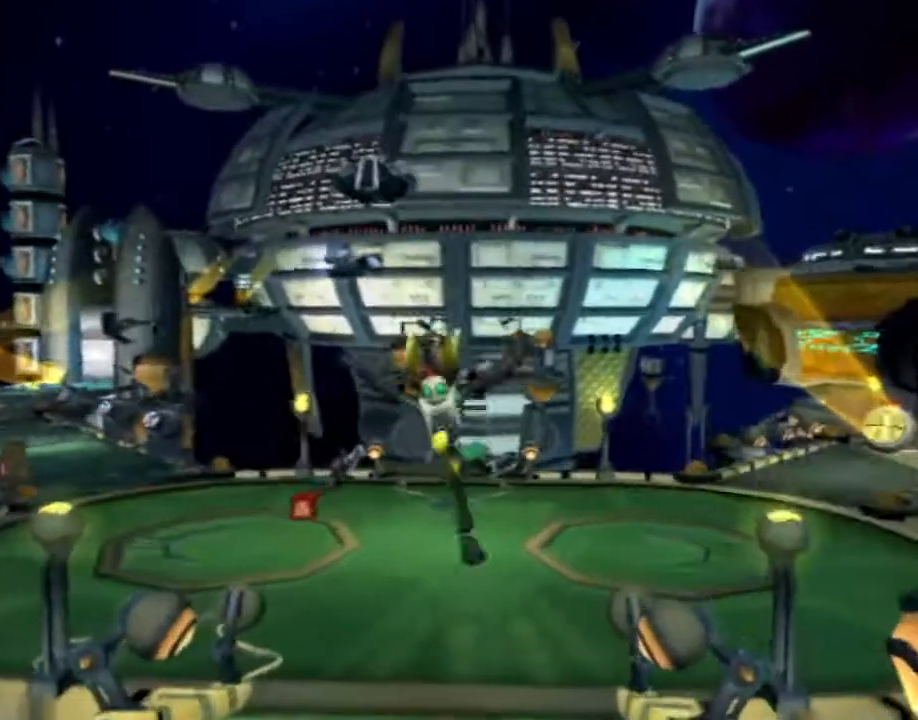
{"buttons": ["CROSS", "R1"], "left_stick": "up", "right_stick": "center", "events": [[133, "CROSS", "down"], [167, "R1", "down"], [167, "left_stick", "up-right"], [450, "left_stick", "up"]]}
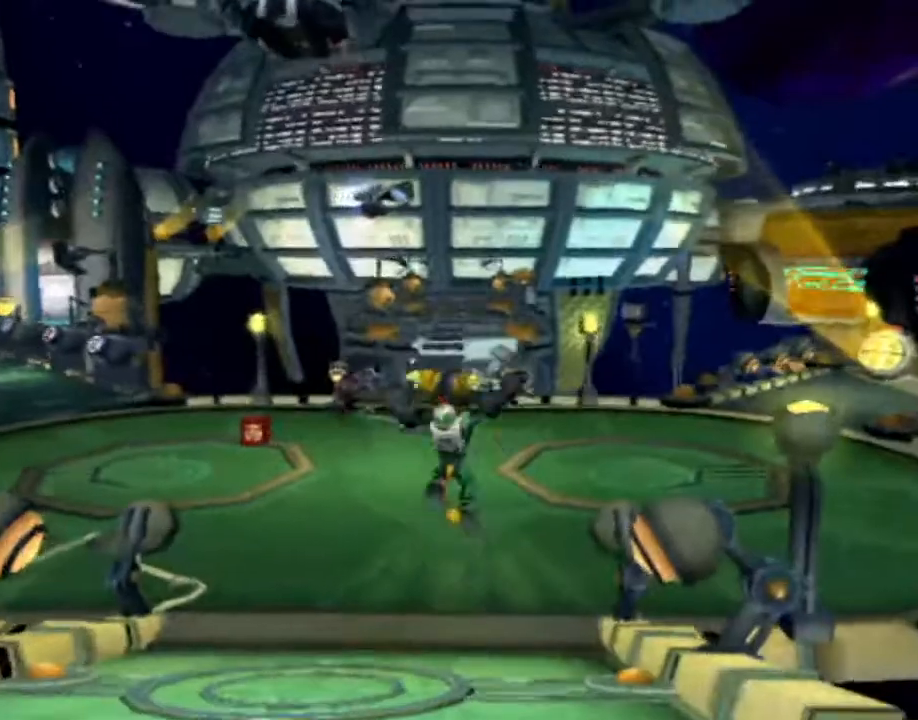
{"buttons": [], "left_stick": "up", "right_stick": "left", "events": [[100, "CROSS", "up"], [100, "R1", "up"], [200, "right_stick", "left"]]}
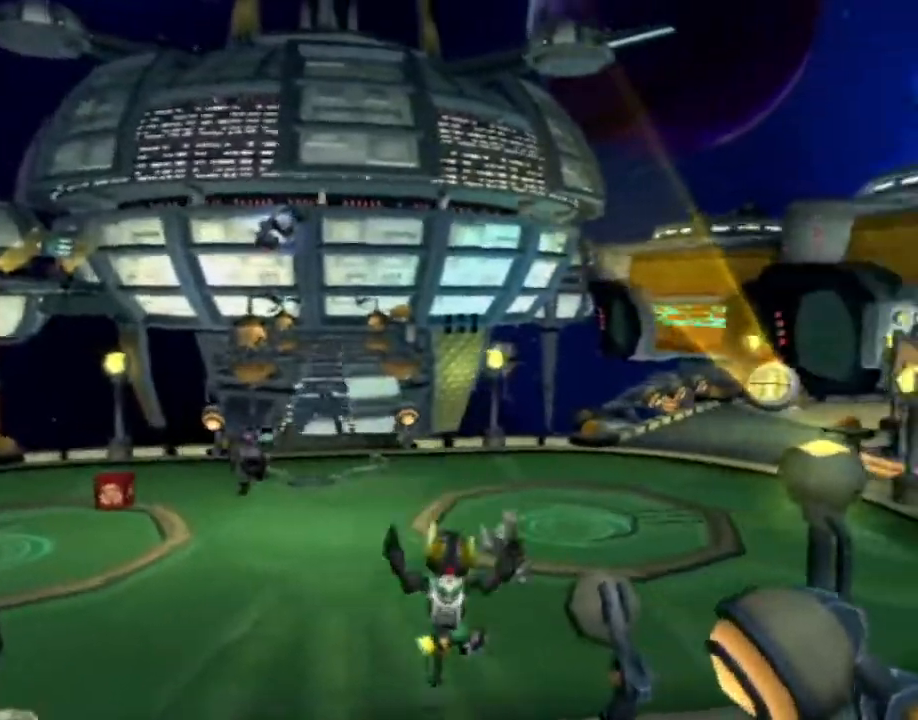
{"buttons": [], "left_stick": "up", "right_stick": "left", "events": [[67, "right_stick", "center"], [100, "left_stick", "up-left"], [150, "CROSS", "down"], [250, "CROSS", "up"], [367, "right_stick", "left"], [417, "left_stick", "up"]]}
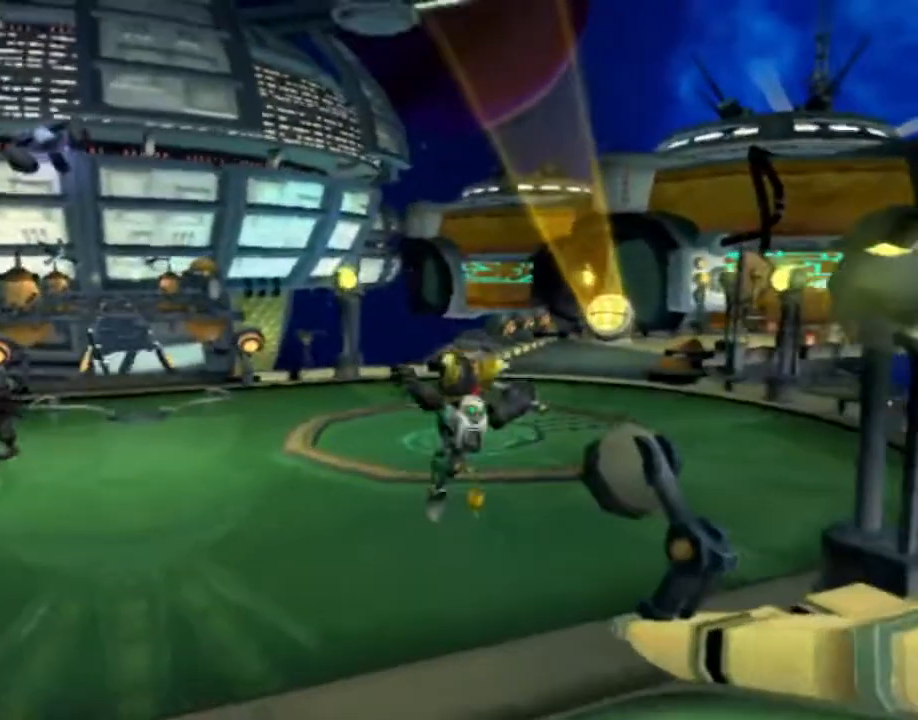
{"buttons": ["CROSS", "R1"], "left_stick": "up-left", "right_stick": "center", "events": [[167, "right_stick", "center"], [417, "CROSS", "down"], [417, "R1", "down"], [500, "left_stick", "up-left"]]}
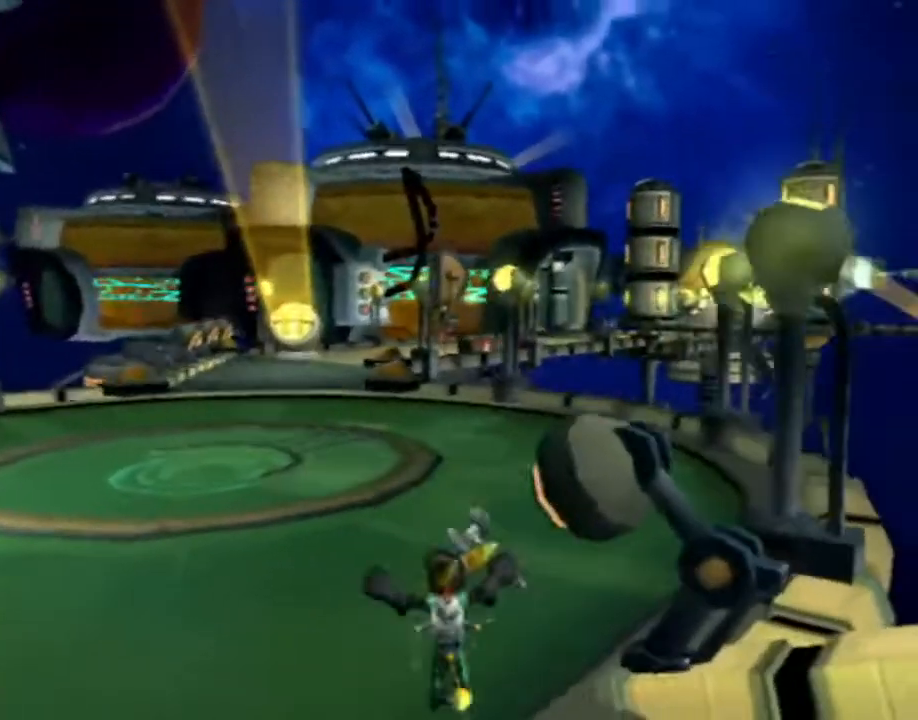
{"buttons": [], "left_stick": "up", "right_stick": "center", "events": [[167, "left_stick", "up"], [417, "R1", "up"], [450, "CROSS", "up"]]}
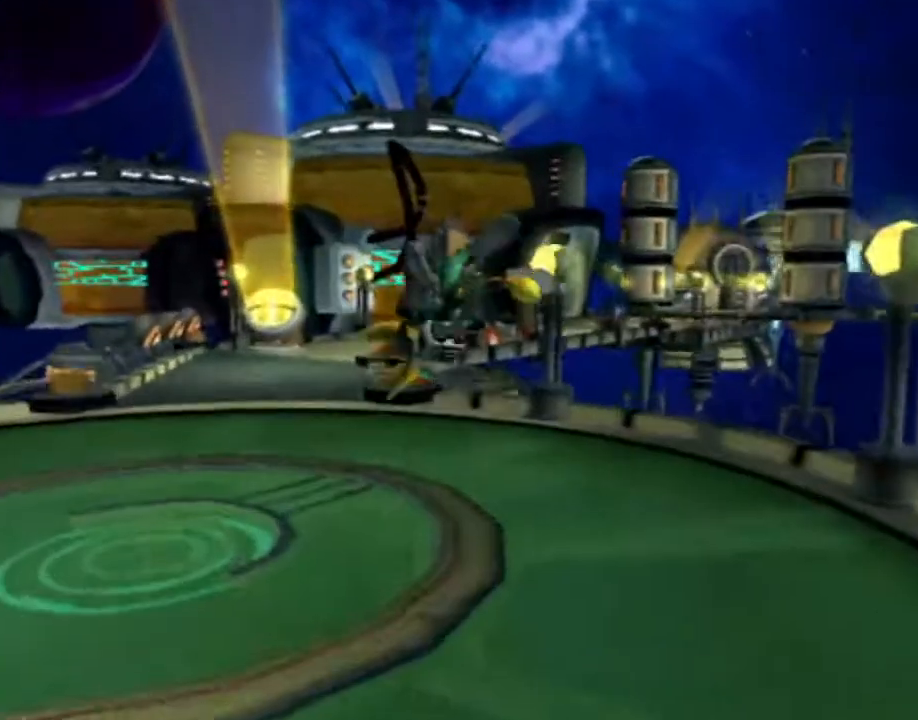
{"buttons": ["CROSS", "R1"], "left_stick": "right", "right_stick": "center", "events": [[383, "CROSS", "down"], [417, "R1", "down"], [500, "left_stick", "right"]]}
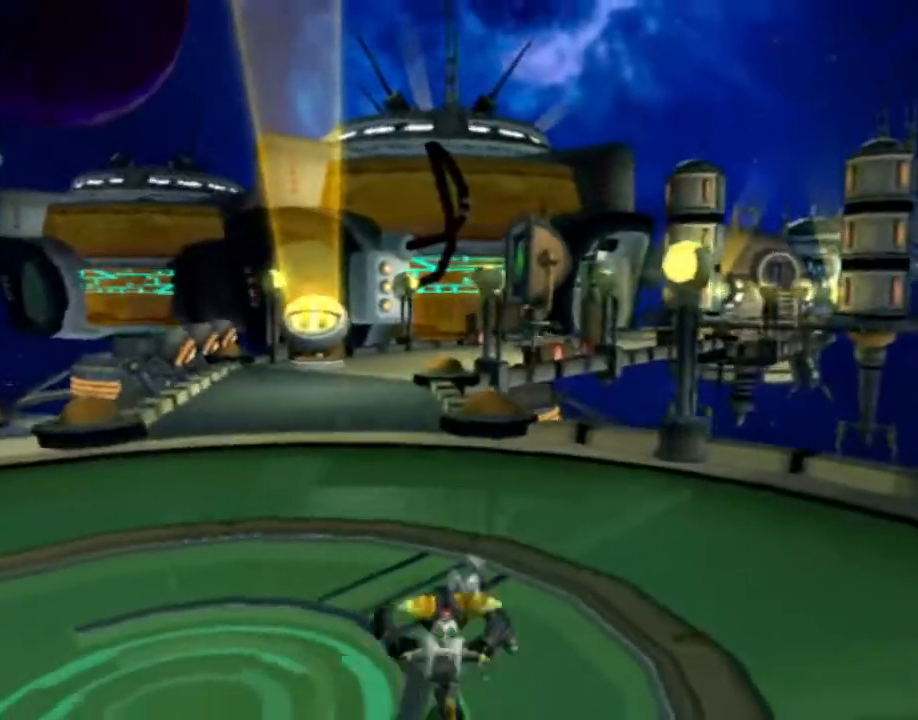
{"buttons": [], "left_stick": "up", "right_stick": "center", "events": [[183, "left_stick", "up"], [417, "R1", "up"], [450, "CROSS", "up"]]}
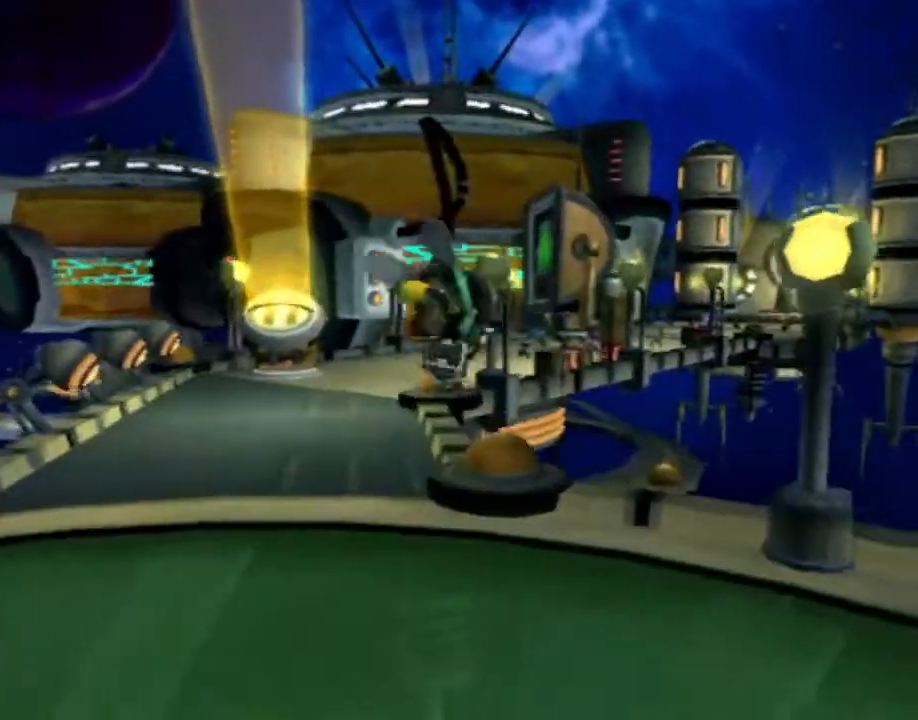
{"buttons": ["CROSS", "R1"], "left_stick": "up-left", "right_stick": "center", "events": [[333, "CROSS", "down"], [367, "R1", "down"], [417, "left_stick", "up-left"]]}
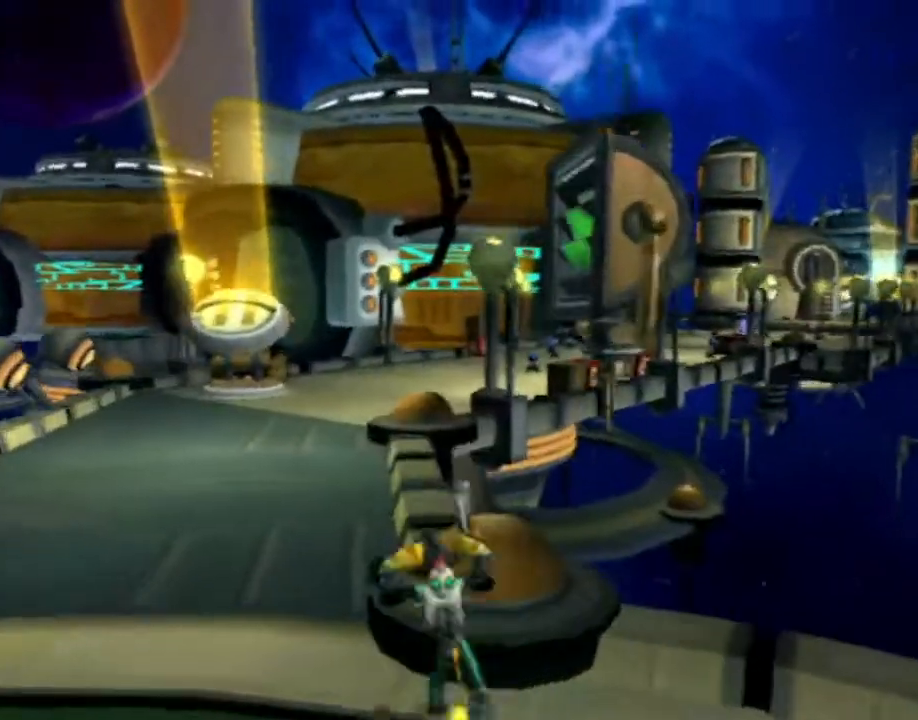
{"buttons": [], "left_stick": "up", "right_stick": "left", "events": [[200, "CROSS", "up"], [217, "R1", "up"], [217, "left_stick", "center"], [283, "right_stick", "left"], [400, "left_stick", "up"]]}
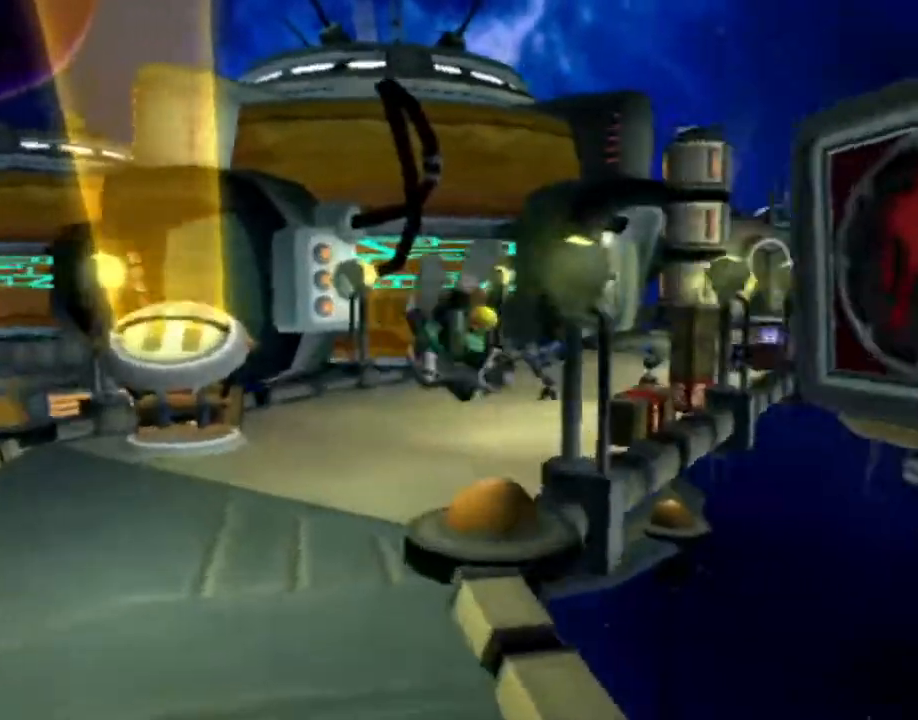
{"buttons": [], "left_stick": "up", "right_stick": "left", "events": [[150, "right_stick", "center"], [250, "CROSS", "down"], [333, "CROSS", "up"], [450, "right_stick", "left"]]}
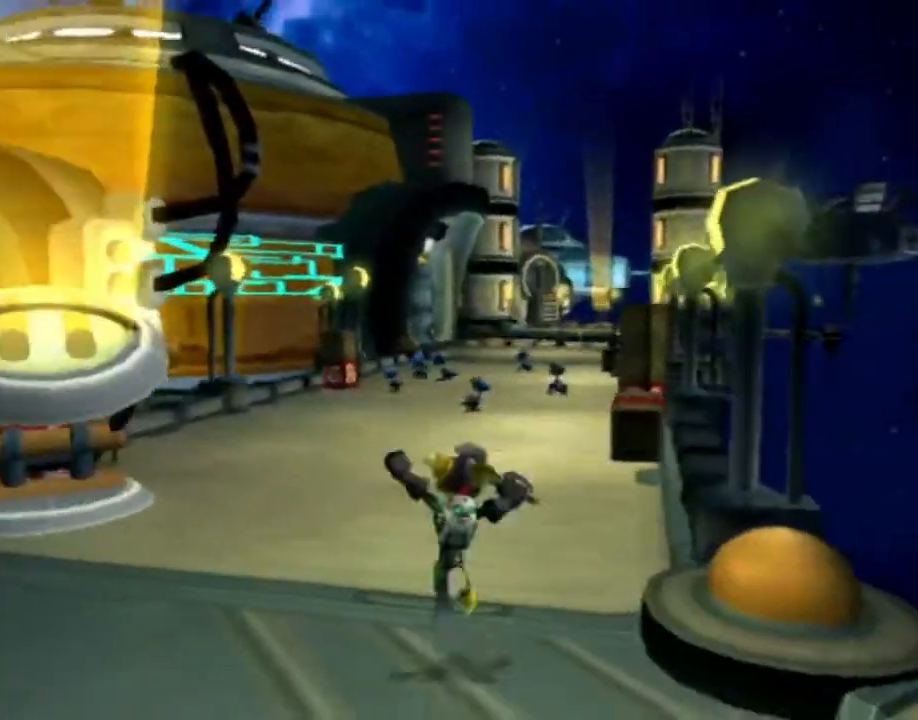
{"buttons": ["CROSS", "R1"], "left_stick": "up-left", "right_stick": "center", "events": [[17, "left_stick", "up-right"], [167, "right_stick", "center"], [217, "left_stick", "up"], [417, "CROSS", "down"], [450, "R1", "down"], [483, "left_stick", "up-left"]]}
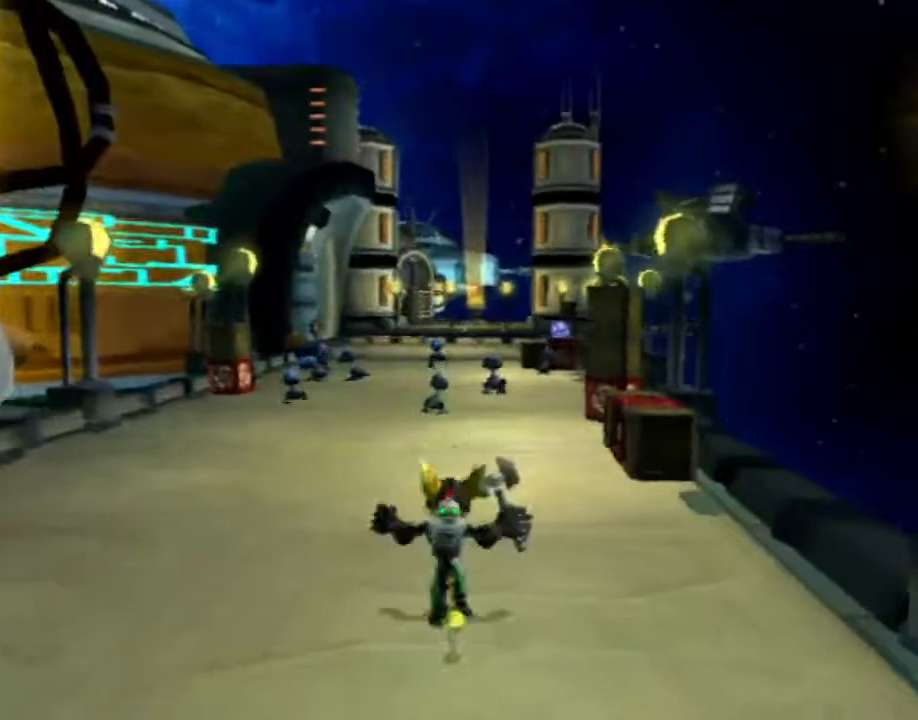
{"buttons": [], "left_stick": "up", "right_stick": "center", "events": [[83, "left_stick", "up"], [383, "R1", "up"], [400, "CROSS", "up"]]}
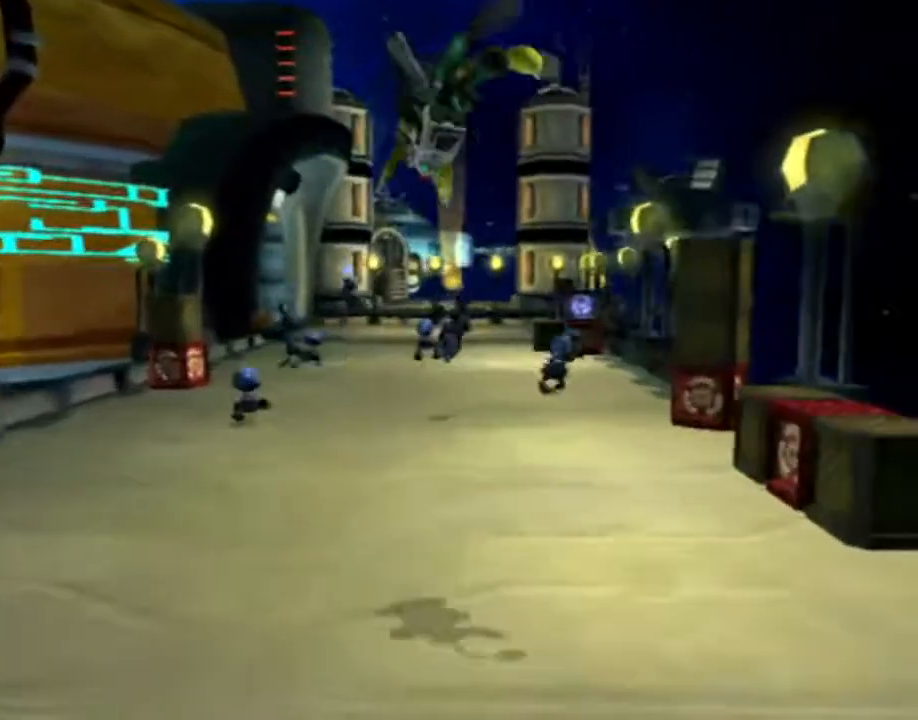
{"buttons": ["CROSS", "R1"], "left_stick": "up-right", "right_stick": "center", "events": [[400, "CROSS", "down"], [433, "R1", "down"], [450, "left_stick", "up-right"]]}
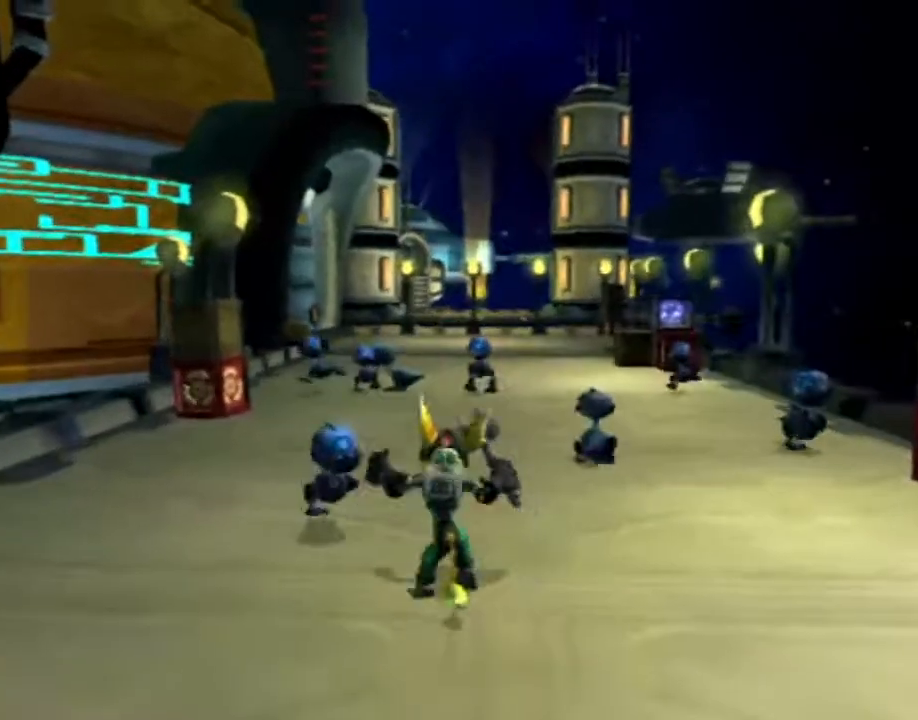
{"buttons": [], "left_stick": "up-right", "right_stick": "center", "events": [[417, "R1", "up"], [450, "CROSS", "up"]]}
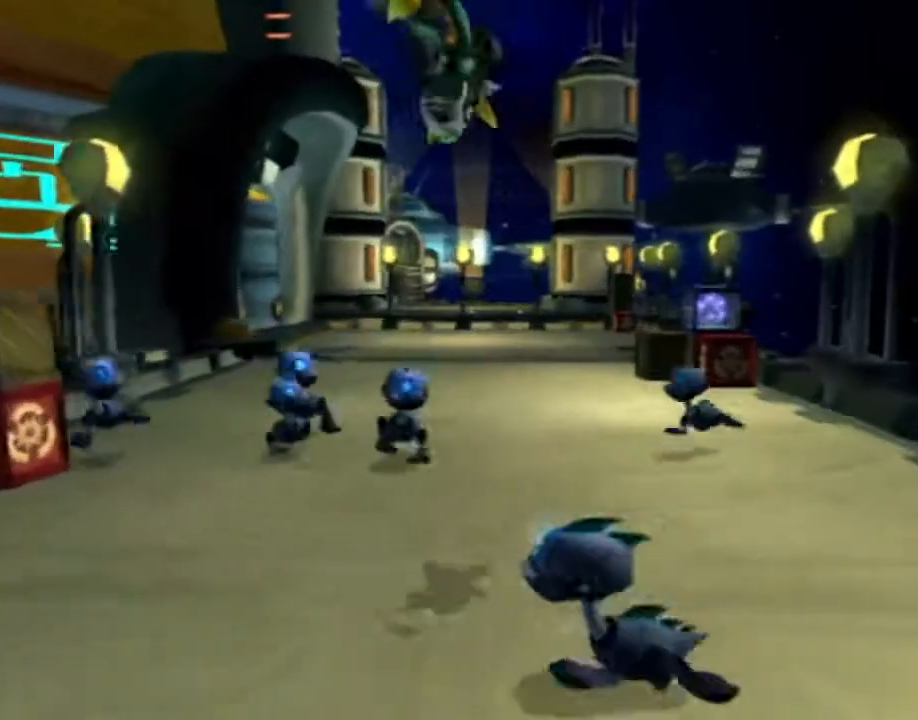
{"buttons": ["CROSS", "R1"], "left_stick": "up-right", "right_stick": "center"}